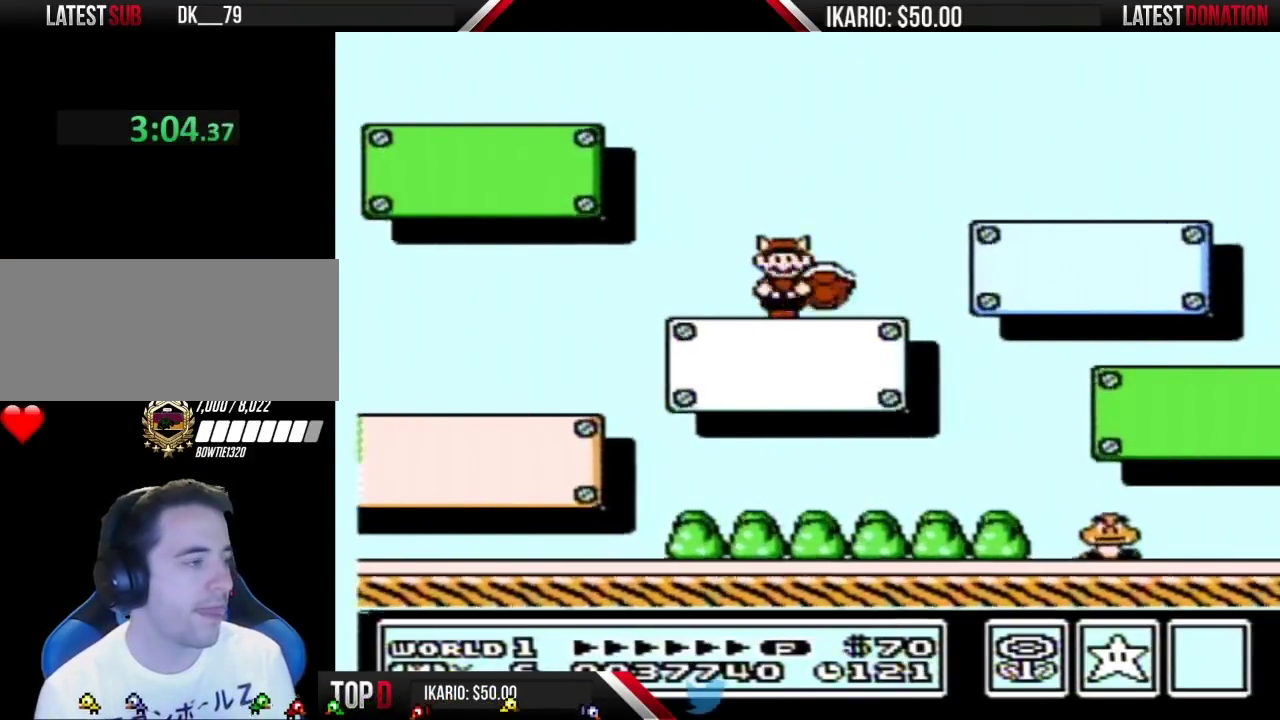
Gameplay with a controller (Nintendo layout); each line is a JSON object with the inputs held at the frame after it. "events" lists button and stick changes between this image and that frame as [ms after this image, input, new state], when the widget could be followed in between. Not read: L3 R3.
{"buttons": ["B", "DPAD_DOWN"], "events": [[150, "DPAD_RIGHT", "up"], [400, "DPAD_DOWN", "down"]]}
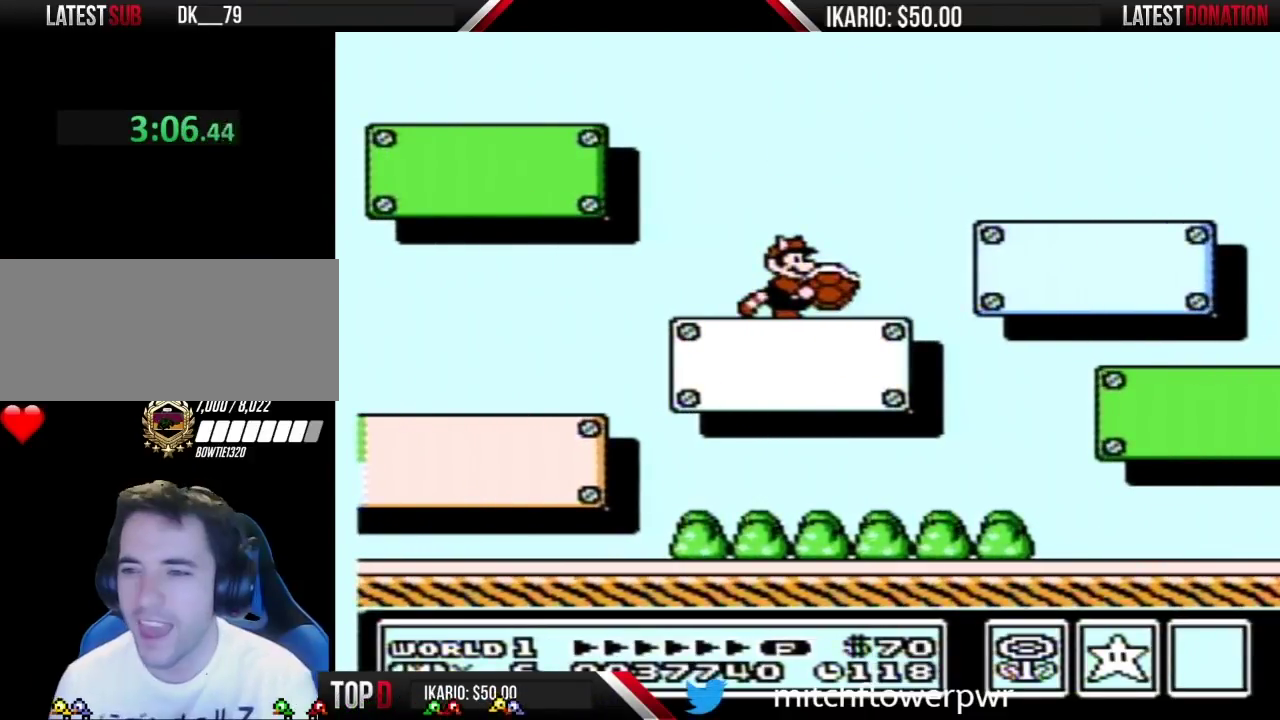
{"buttons": ["B", "DPAD_DOWN"], "events": []}
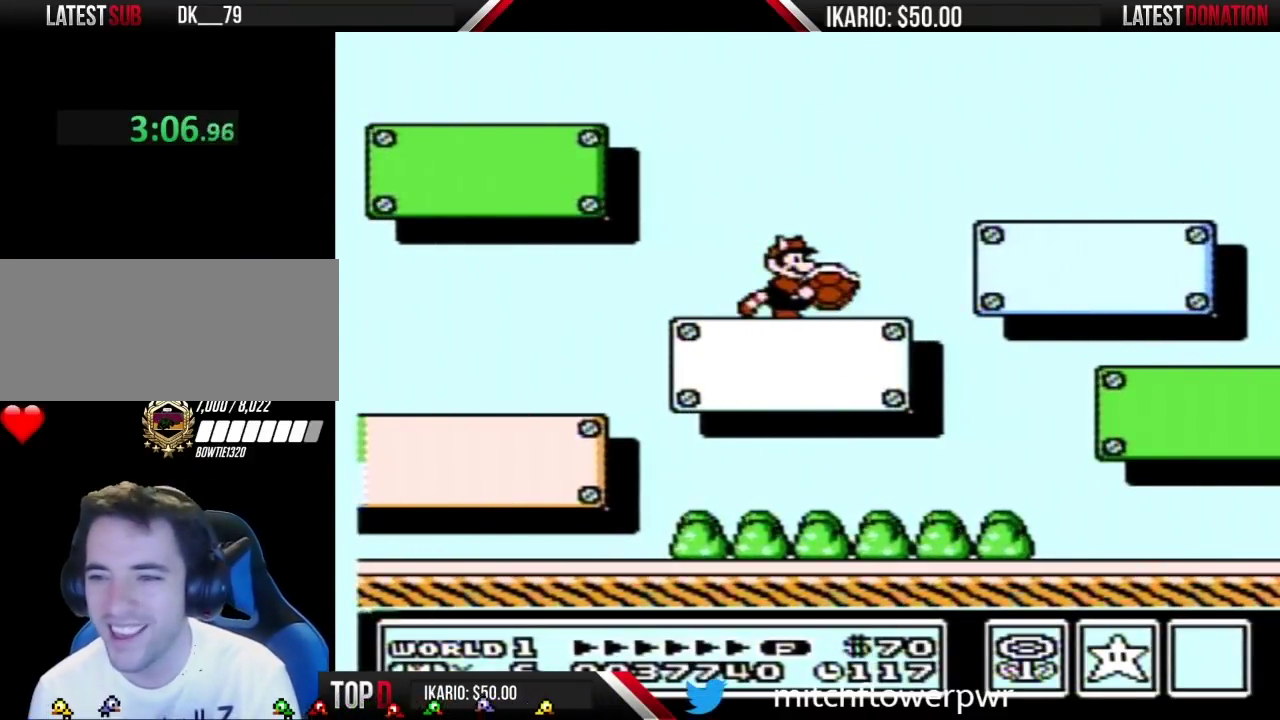
{"buttons": ["B", "DPAD_DOWN"], "events": []}
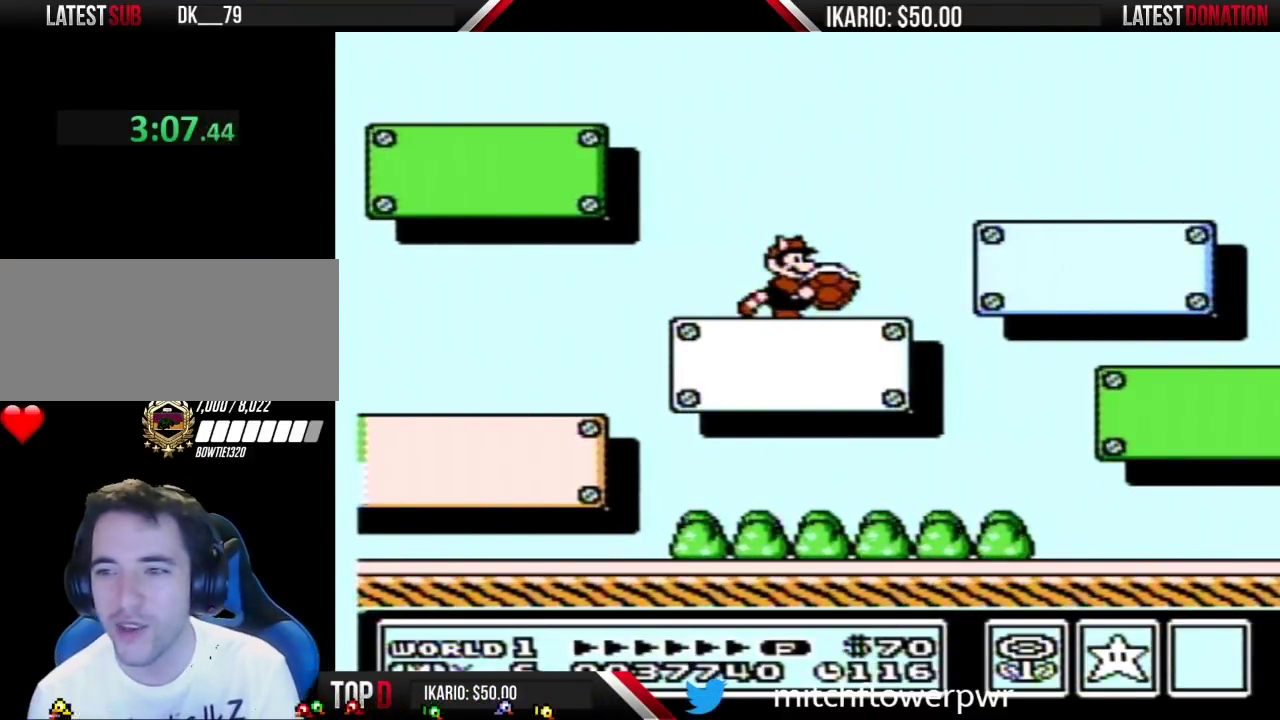
{"buttons": ["B", "DPAD_DOWN"], "events": []}
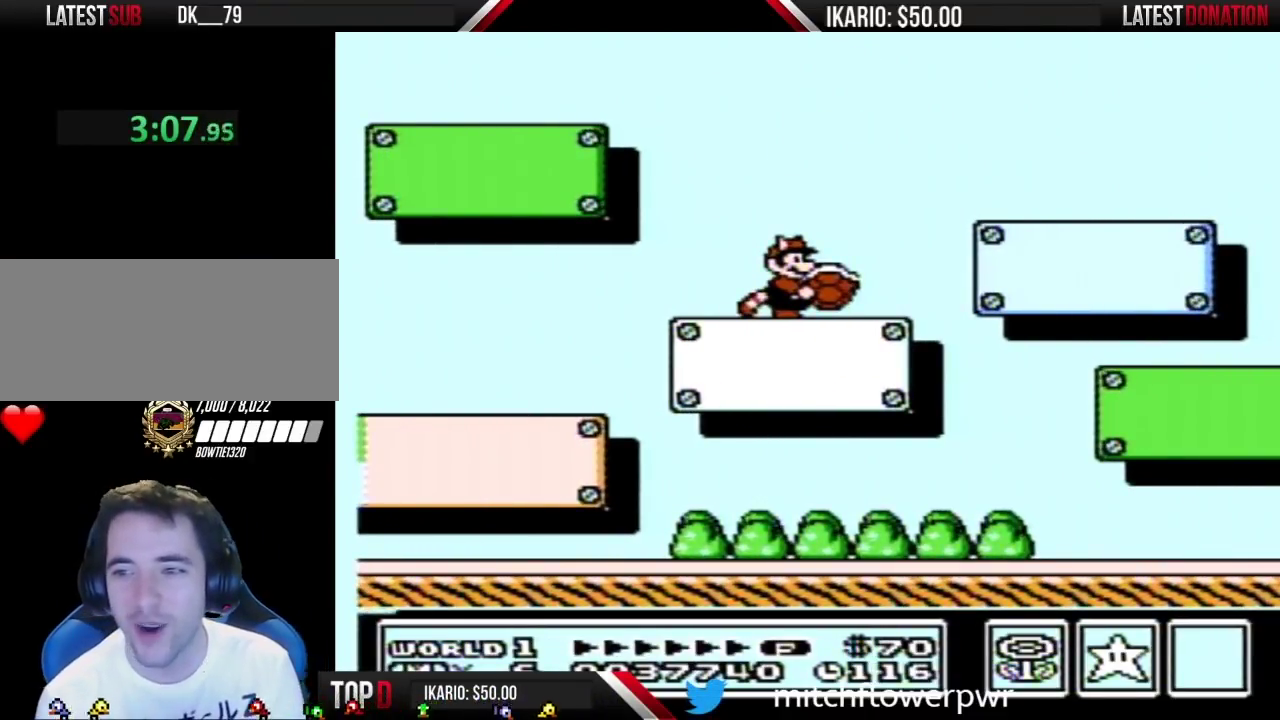
{"buttons": ["B", "DPAD_DOWN"], "events": []}
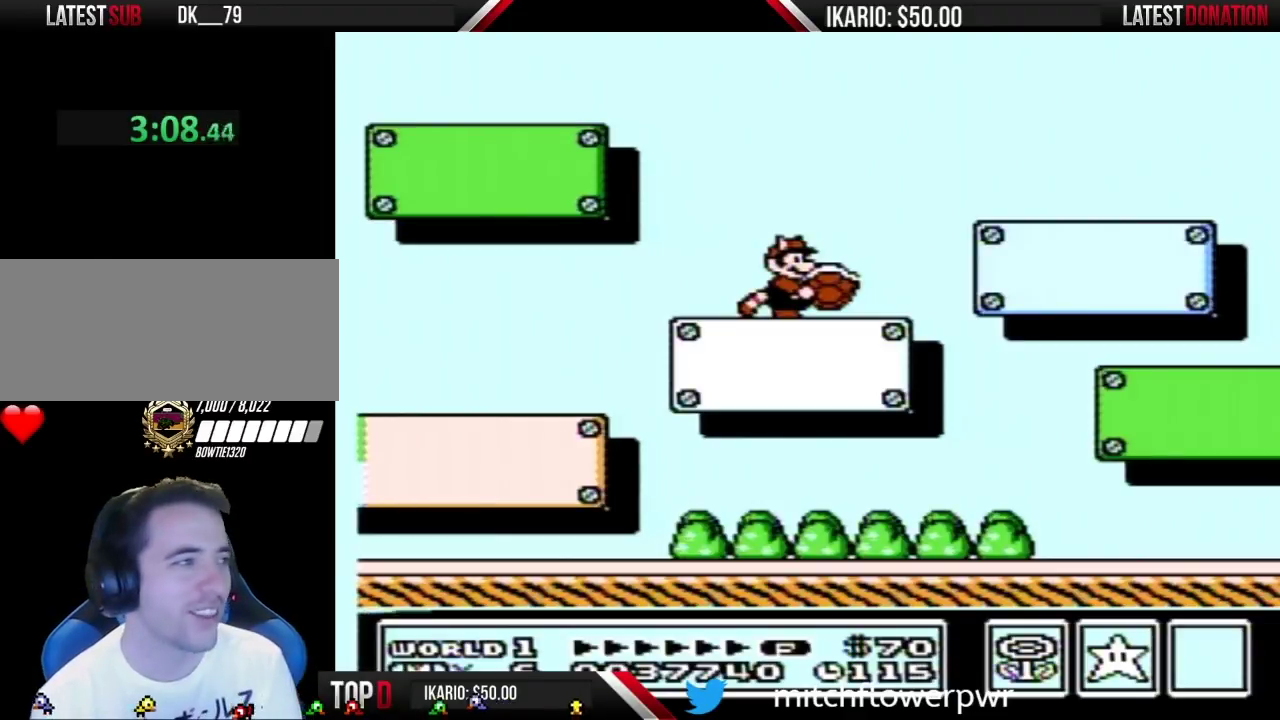
{"buttons": ["B", "DPAD_DOWN"], "events": []}
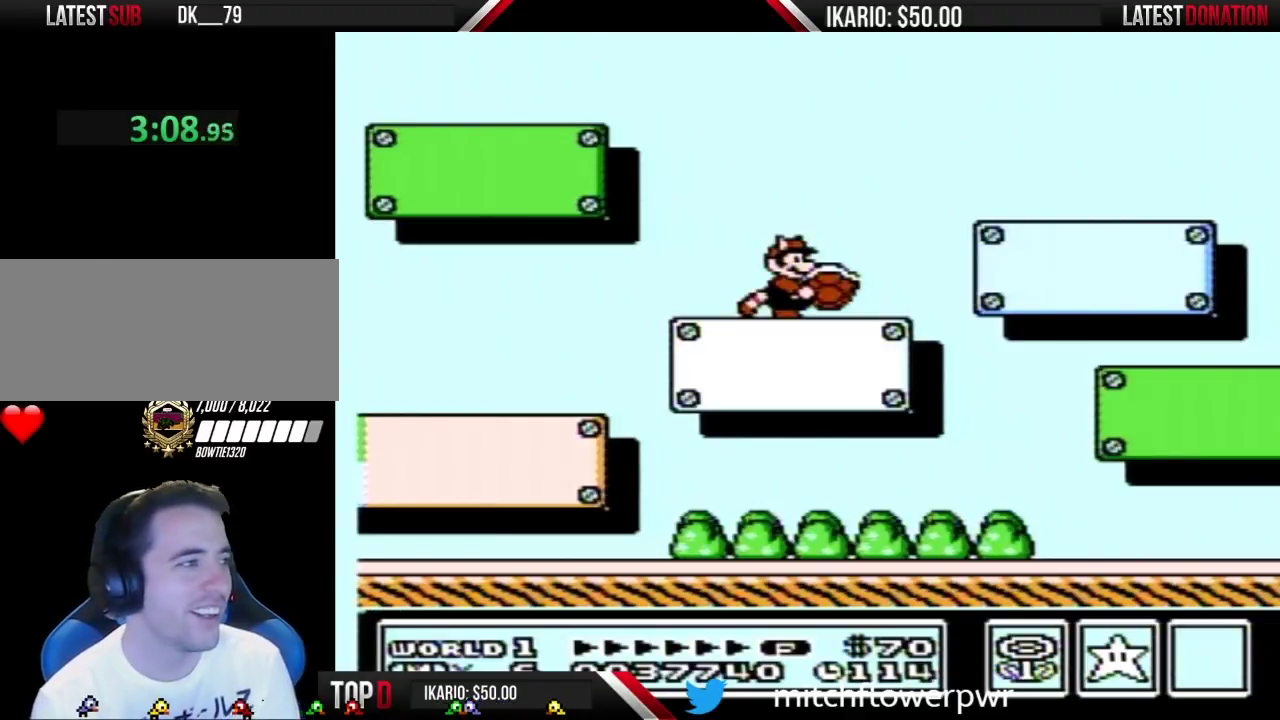
{"buttons": ["B", "DPAD_DOWN"], "events": []}
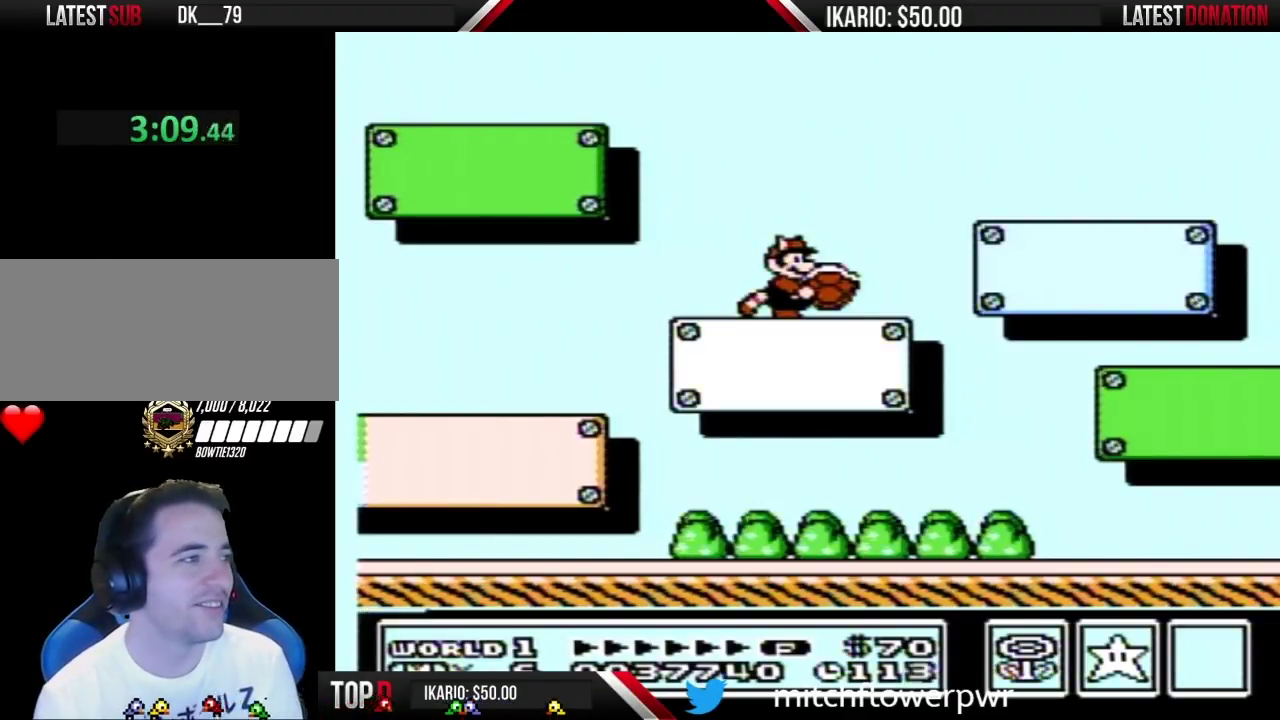
{"buttons": ["B", "DPAD_DOWN"], "events": []}
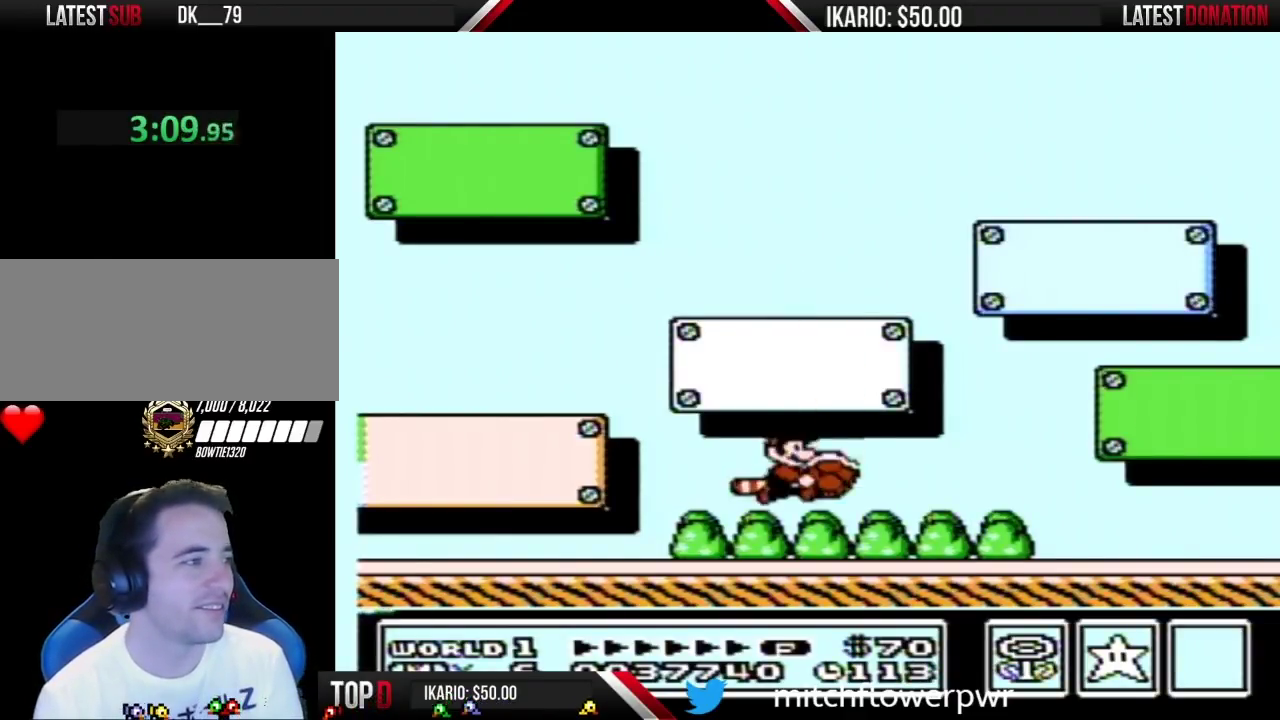
{"buttons": ["B", "DPAD_LEFT"], "events": [[50, "DPAD_DOWN", "up"], [50, "DPAD_LEFT", "down"]]}
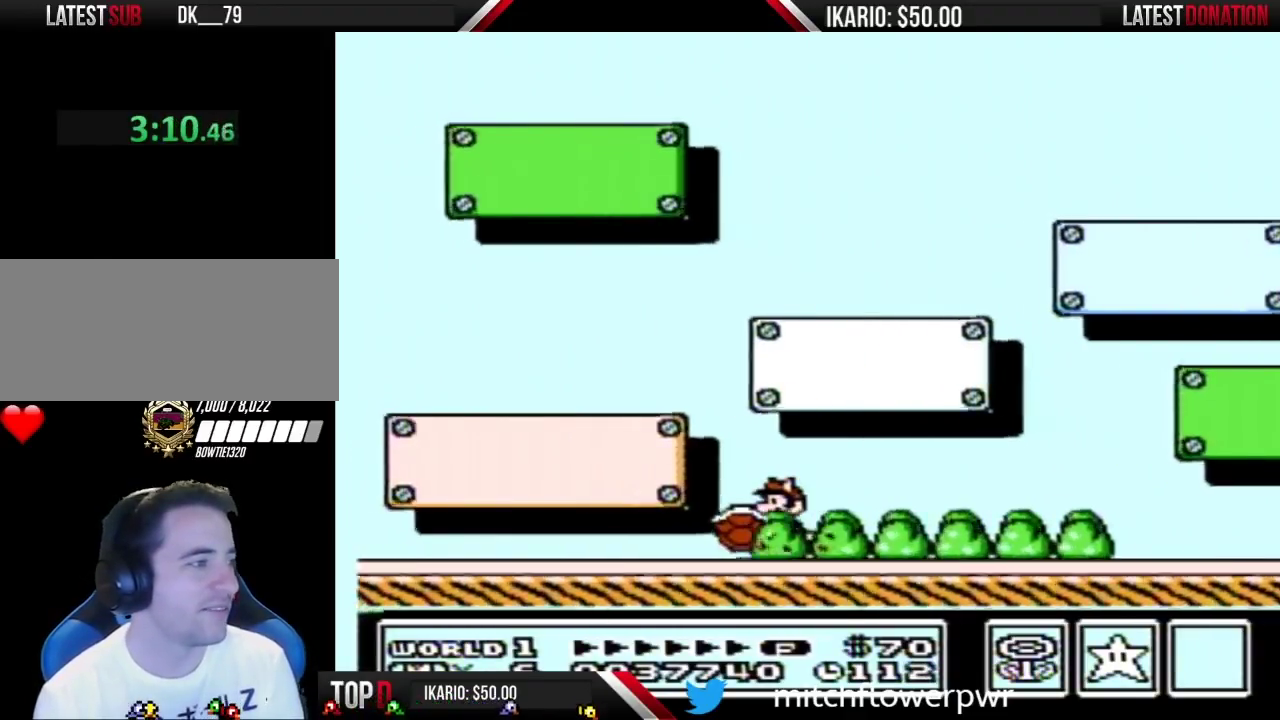
{"buttons": ["B", "DPAD_LEFT"], "events": []}
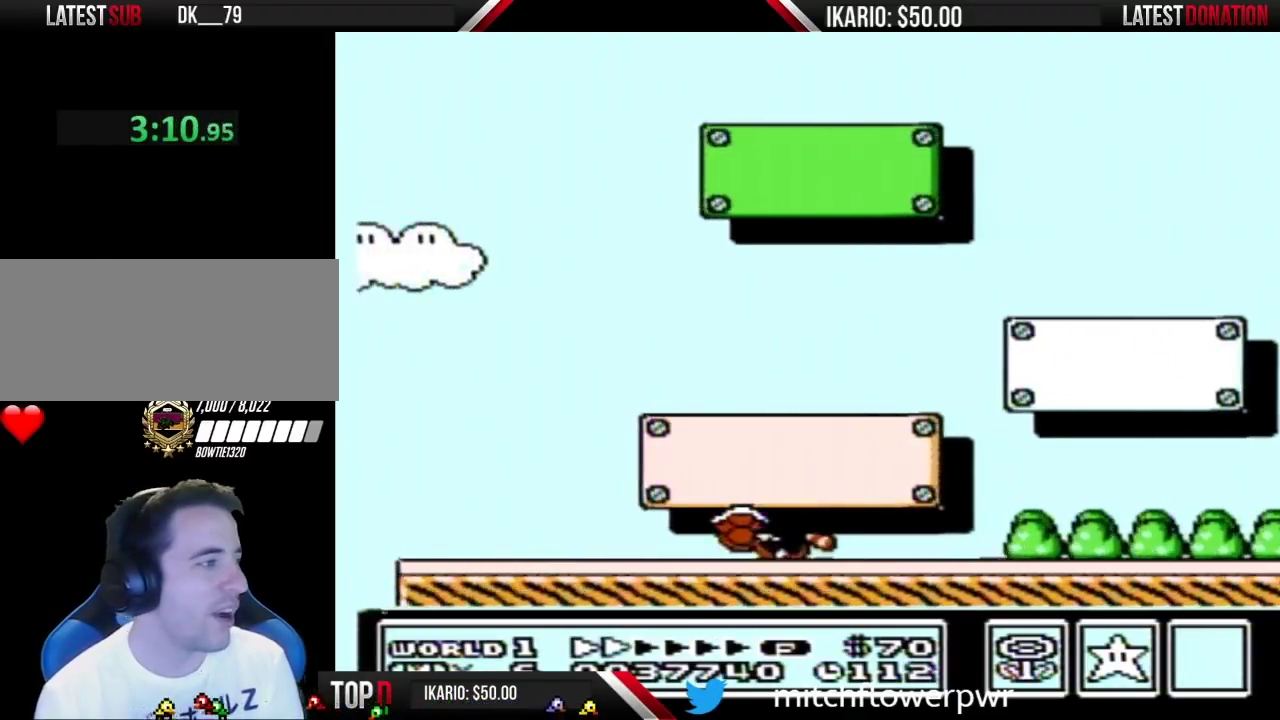
{"buttons": ["B", "DPAD_LEFT"], "events": []}
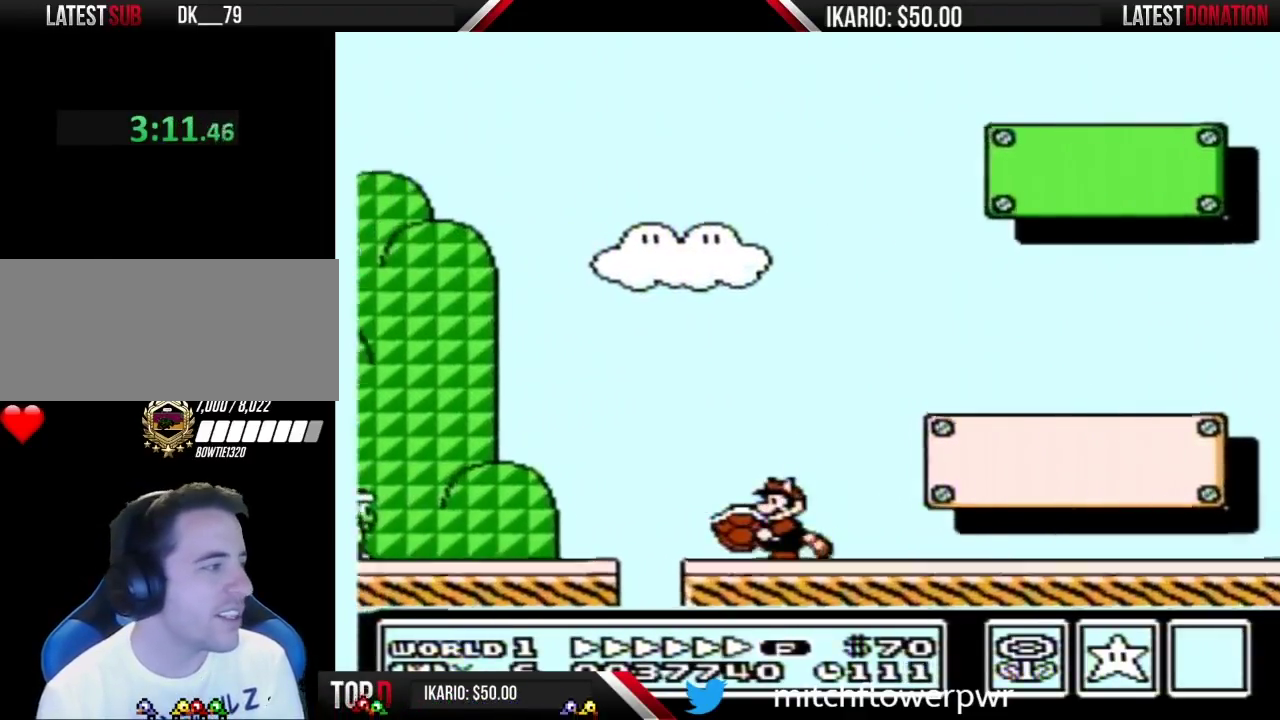
{"buttons": ["B", "DPAD_LEFT"], "events": []}
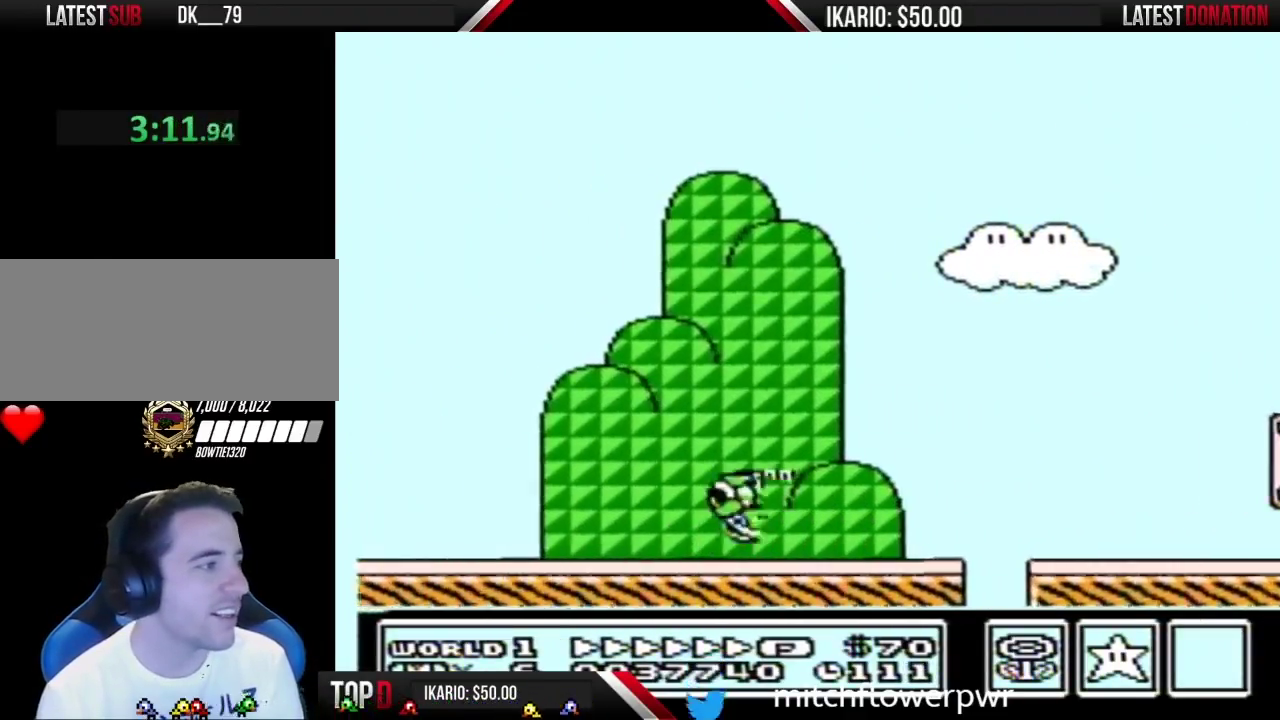
{"buttons": ["A", "B", "DPAD_LEFT"], "events": [[50, "A", "down"]]}
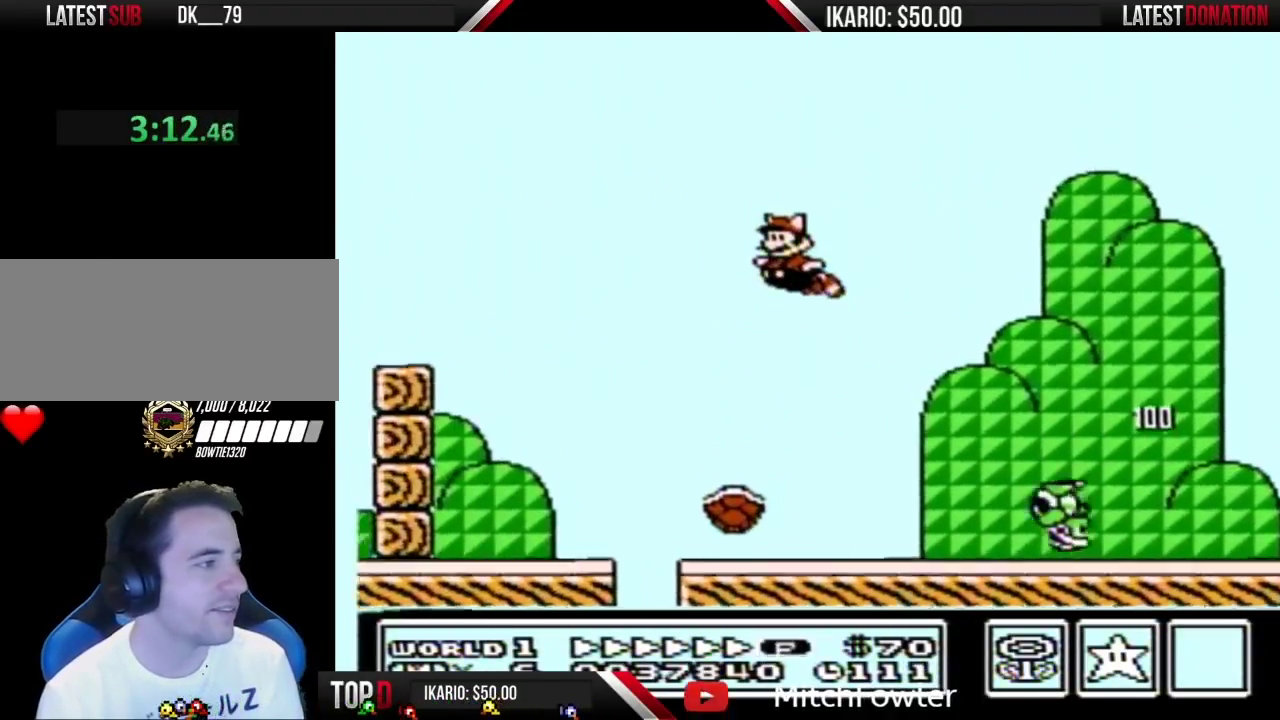
{"buttons": ["A", "B", "DPAD_LEFT"], "events": [[84, "A", "up"], [400, "A", "down"]]}
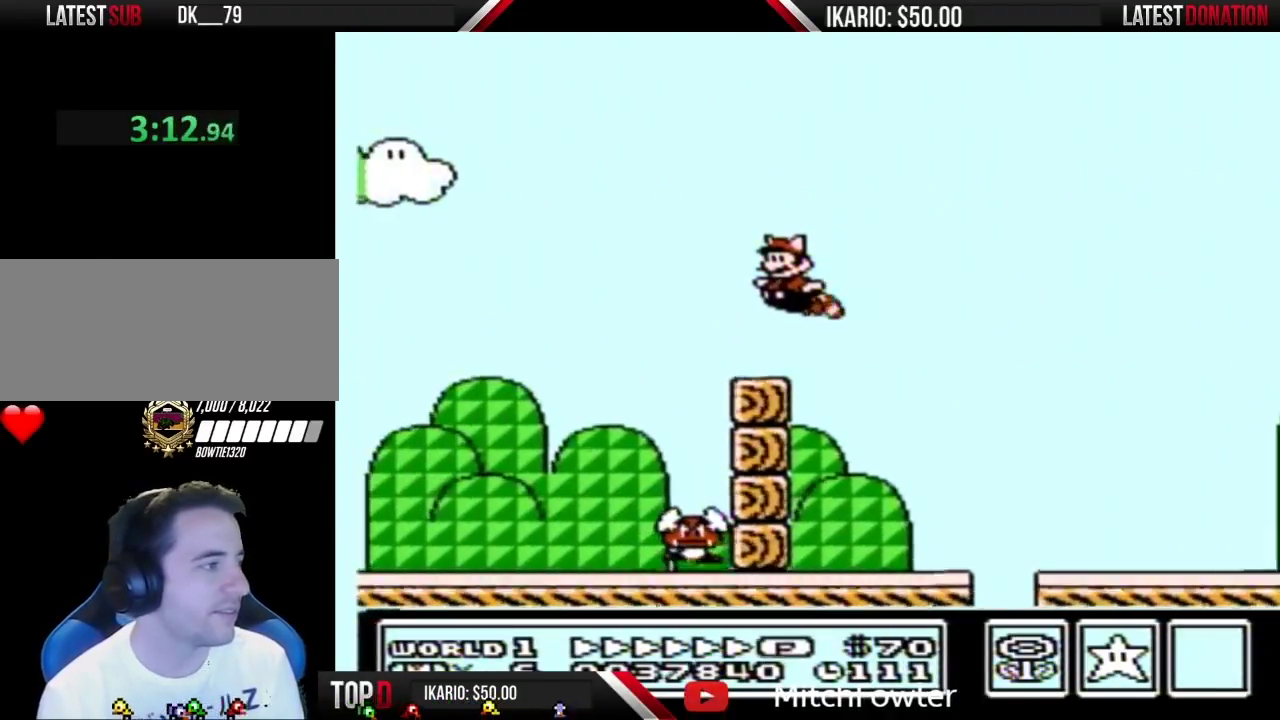
{"buttons": [], "events": [[17, "A", "up"], [117, "DPAD_LEFT", "up"], [150, "DPAD_RIGHT", "down"], [467, "B", "up"], [467, "DPAD_RIGHT", "up"]]}
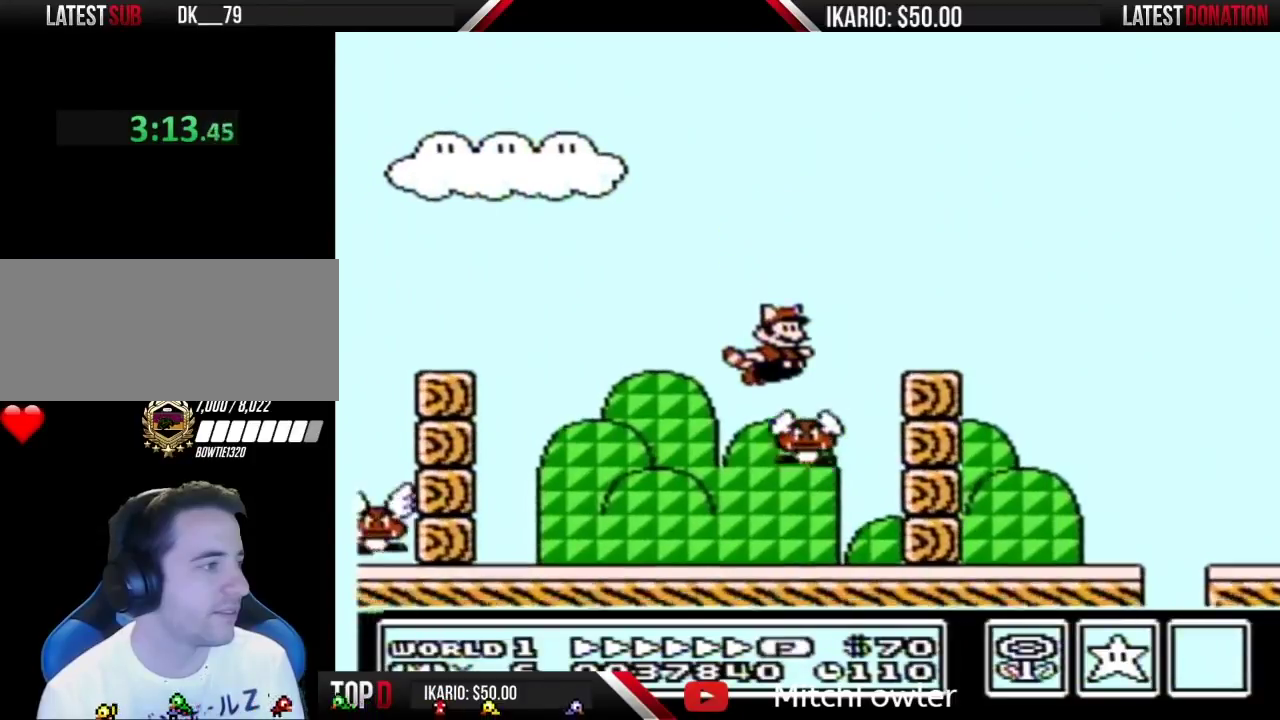
{"buttons": ["DPAD_LEFT"], "events": [[334, "DPAD_LEFT", "down"]]}
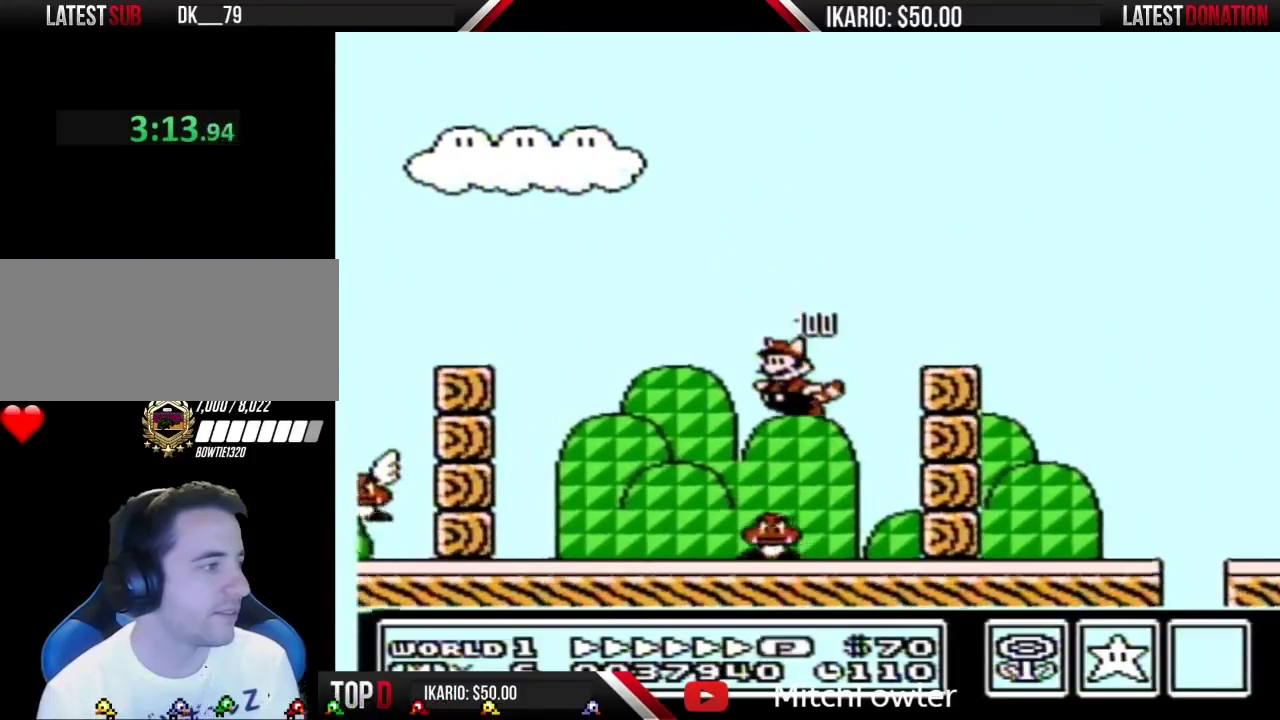
{"buttons": ["B", "DPAD_LEFT"], "events": [[150, "B", "down"], [217, "A", "down"], [400, "A", "up"]]}
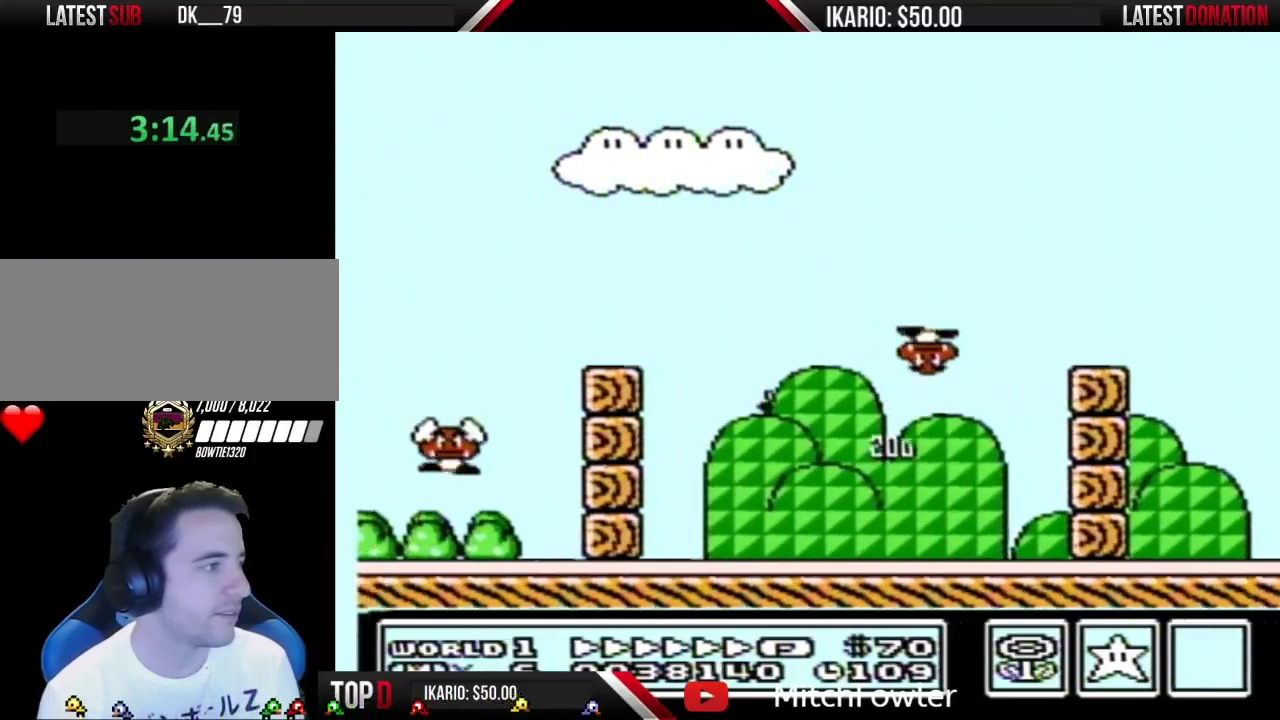
{"buttons": ["A", "B", "DPAD_LEFT"], "events": [[50, "A", "down"], [150, "A", "up"], [150, "DPAD_LEFT", "up"], [234, "A", "down"], [334, "A", "up"], [400, "A", "down"], [400, "DPAD_LEFT", "down"]]}
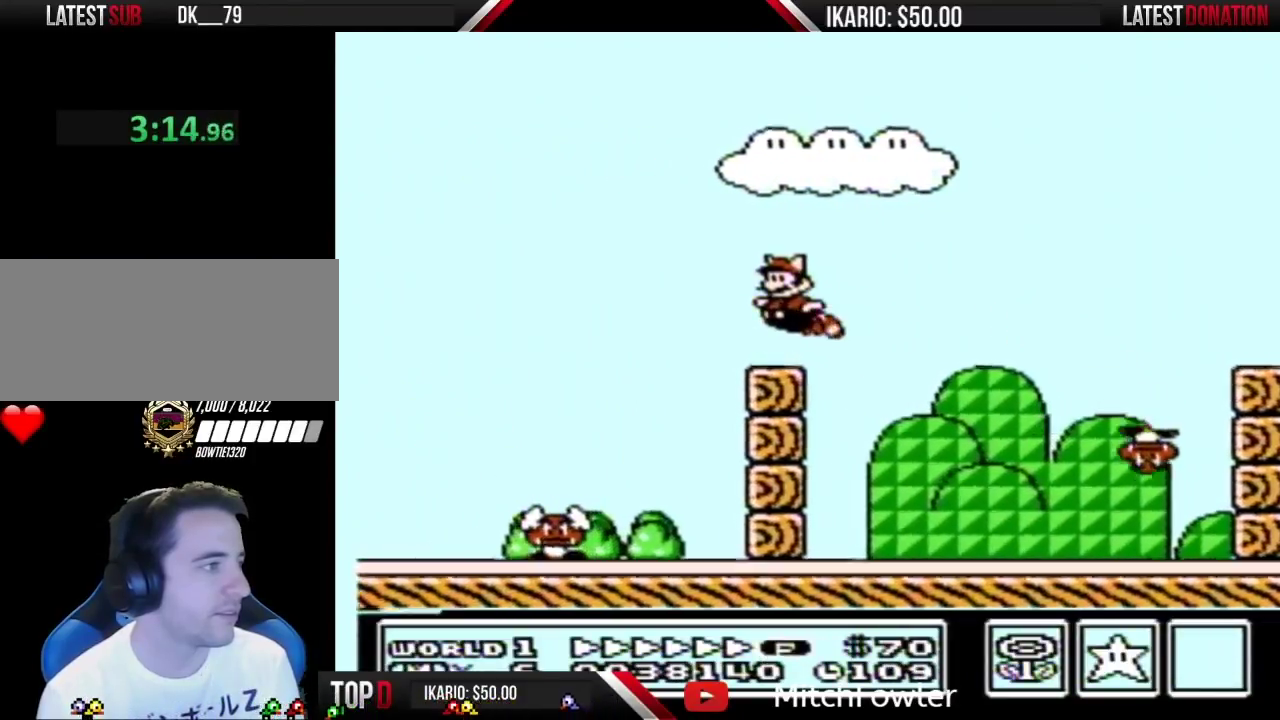
{"buttons": ["A", "B"], "events": [[17, "A", "up"], [467, "A", "down"], [467, "DPAD_LEFT", "up"]]}
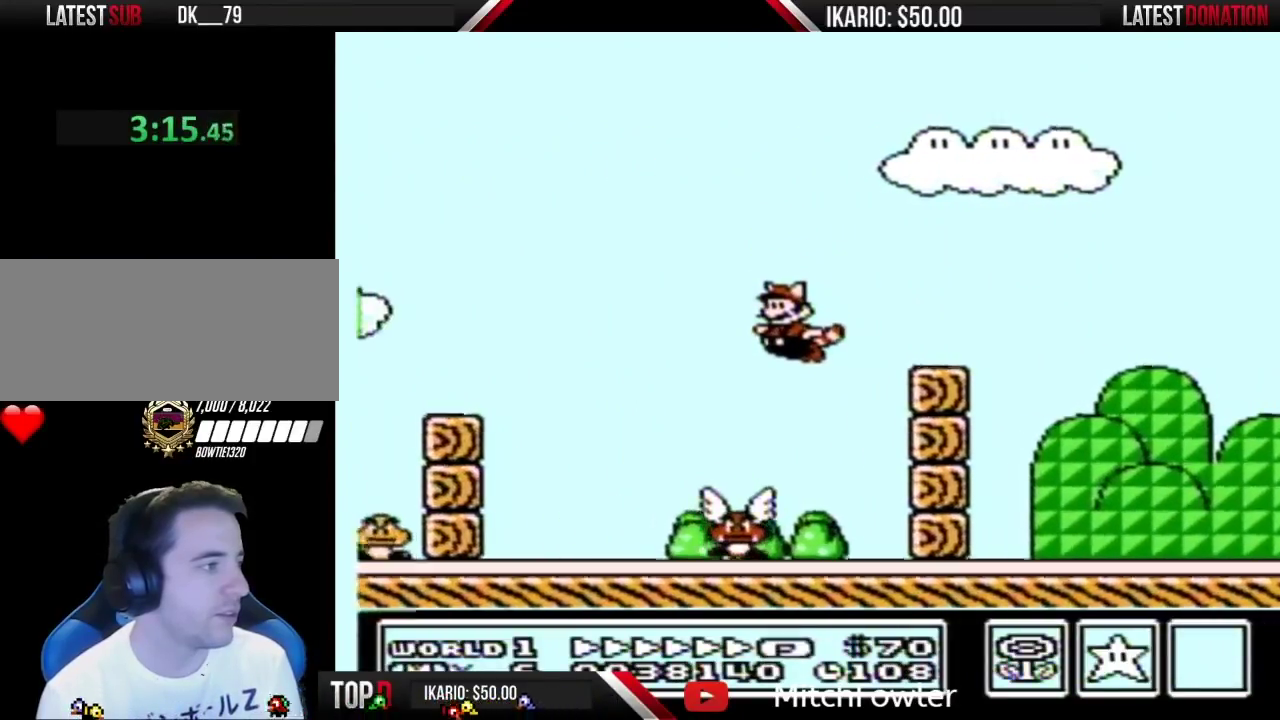
{"buttons": [], "events": [[34, "A", "up"], [84, "DPAD_RIGHT", "down"], [217, "B", "up"], [400, "DPAD_RIGHT", "up"]]}
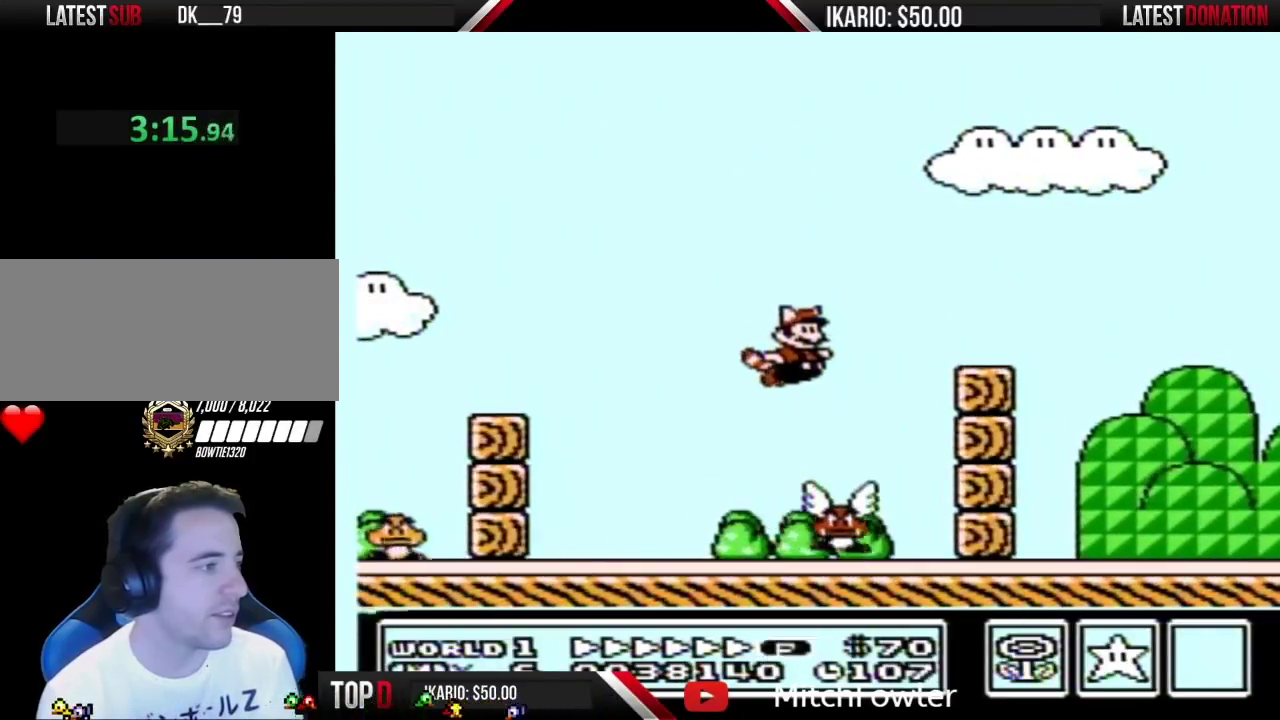
{"buttons": [], "events": []}
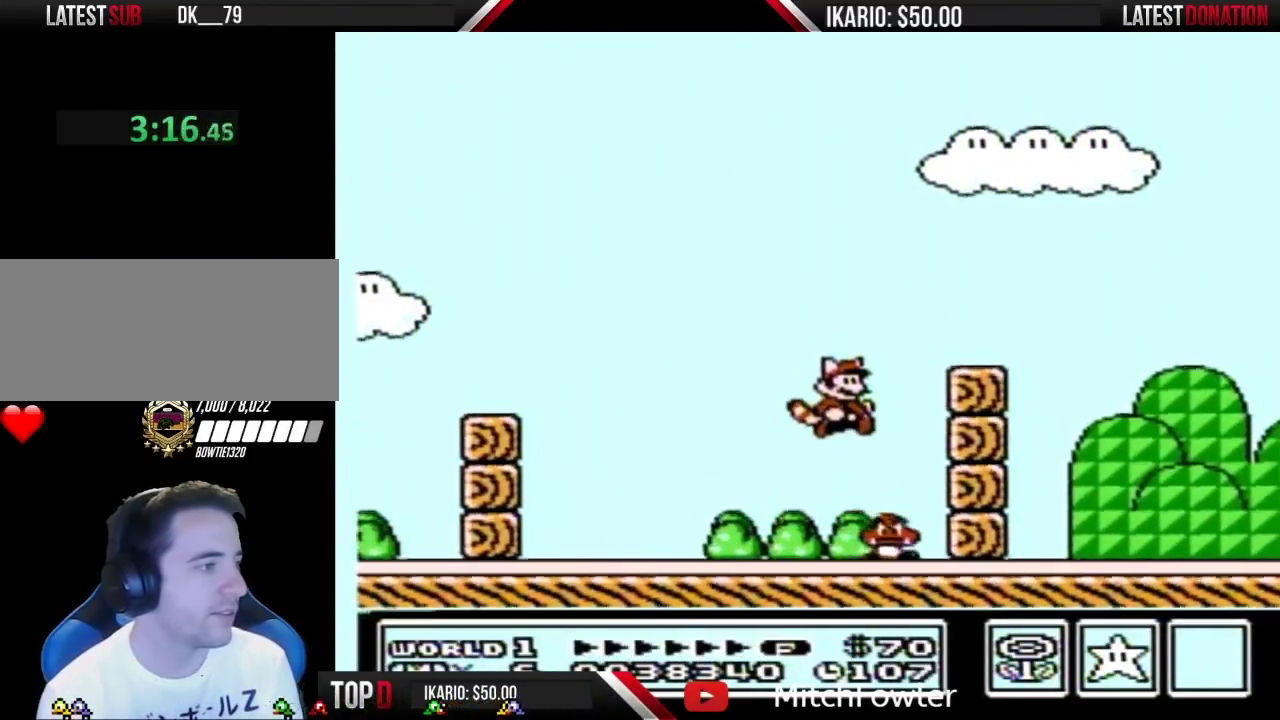
{"buttons": ["A", "B", "DPAD_LEFT"], "events": [[150, "B", "down"], [184, "A", "down"], [434, "DPAD_LEFT", "down"]]}
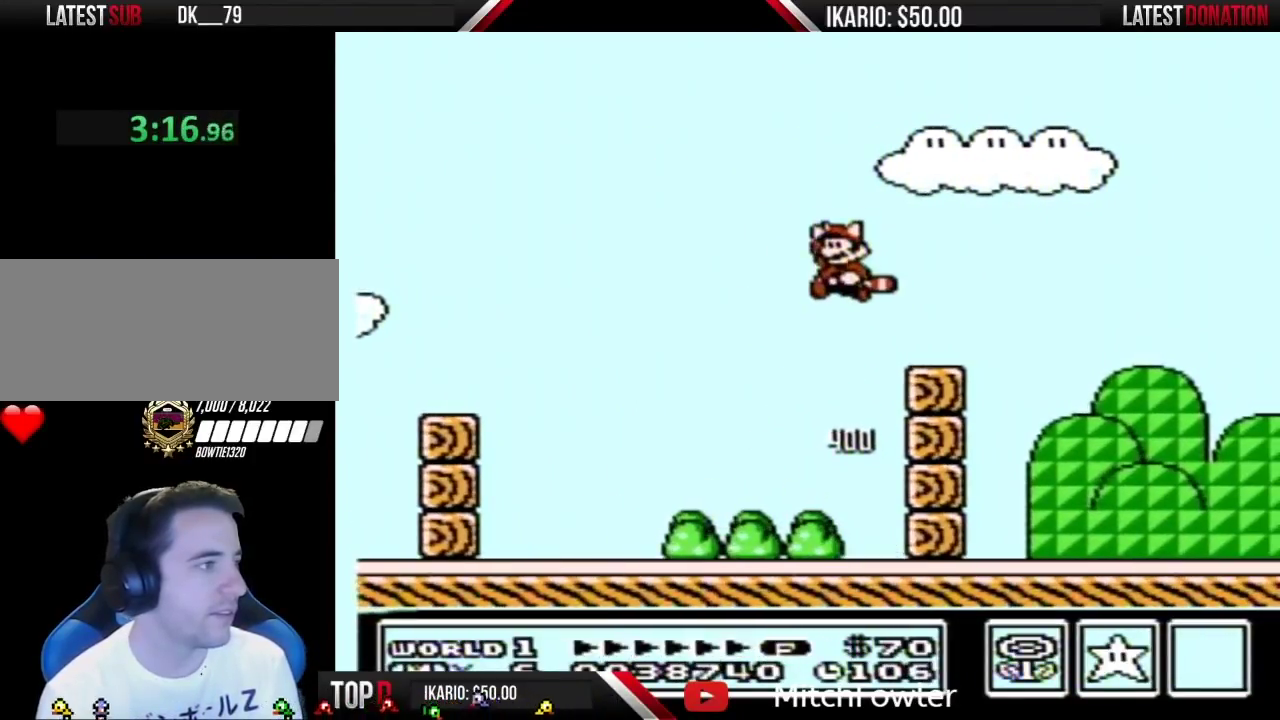
{"buttons": ["B"], "events": [[217, "A", "up"], [334, "B", "up"], [334, "DPAD_LEFT", "up"], [400, "B", "down"]]}
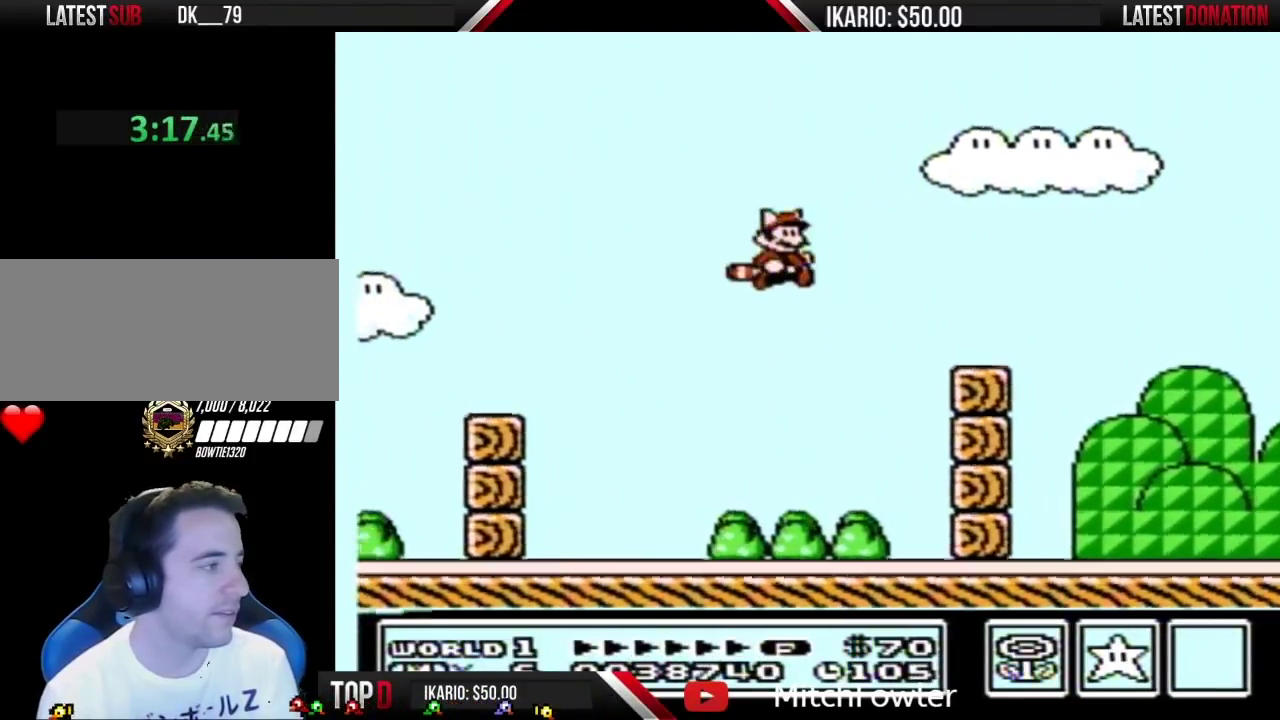
{"buttons": ["A", "B", "DPAD_LEFT"], "events": [[367, "DPAD_LEFT", "down"], [484, "A", "down"]]}
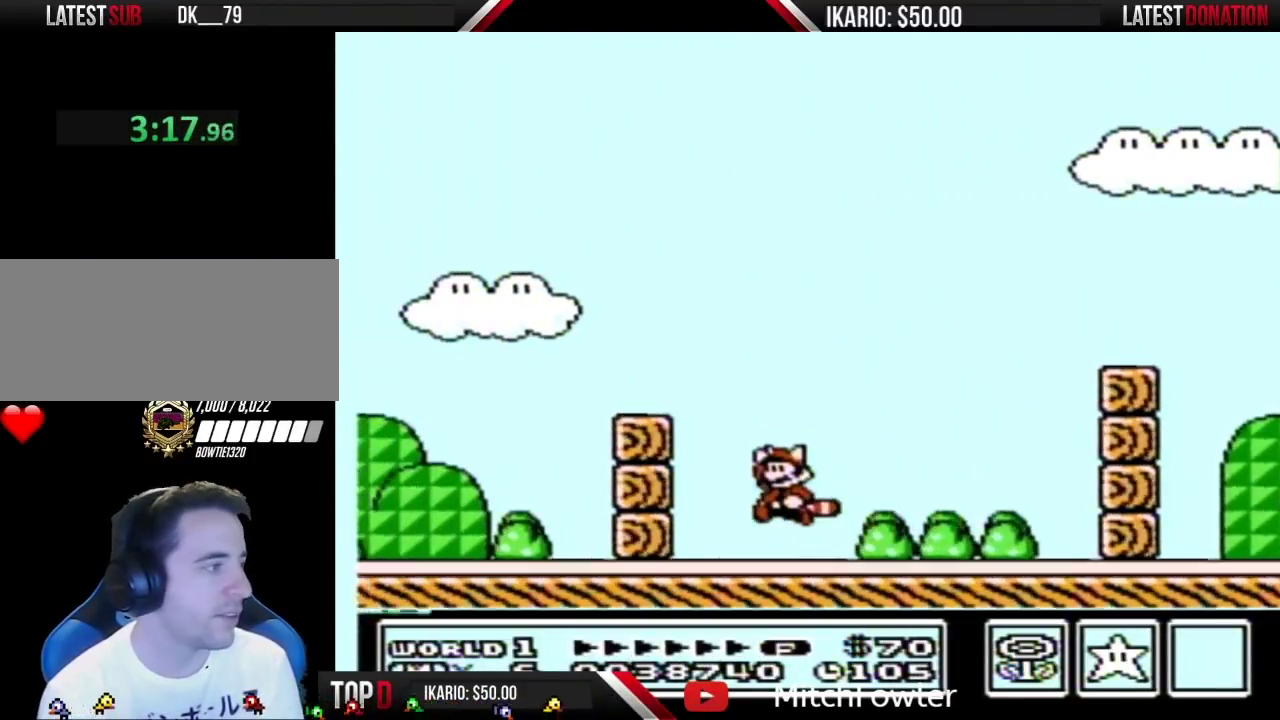
{"buttons": ["B", "DPAD_LEFT"], "events": [[434, "A", "up"]]}
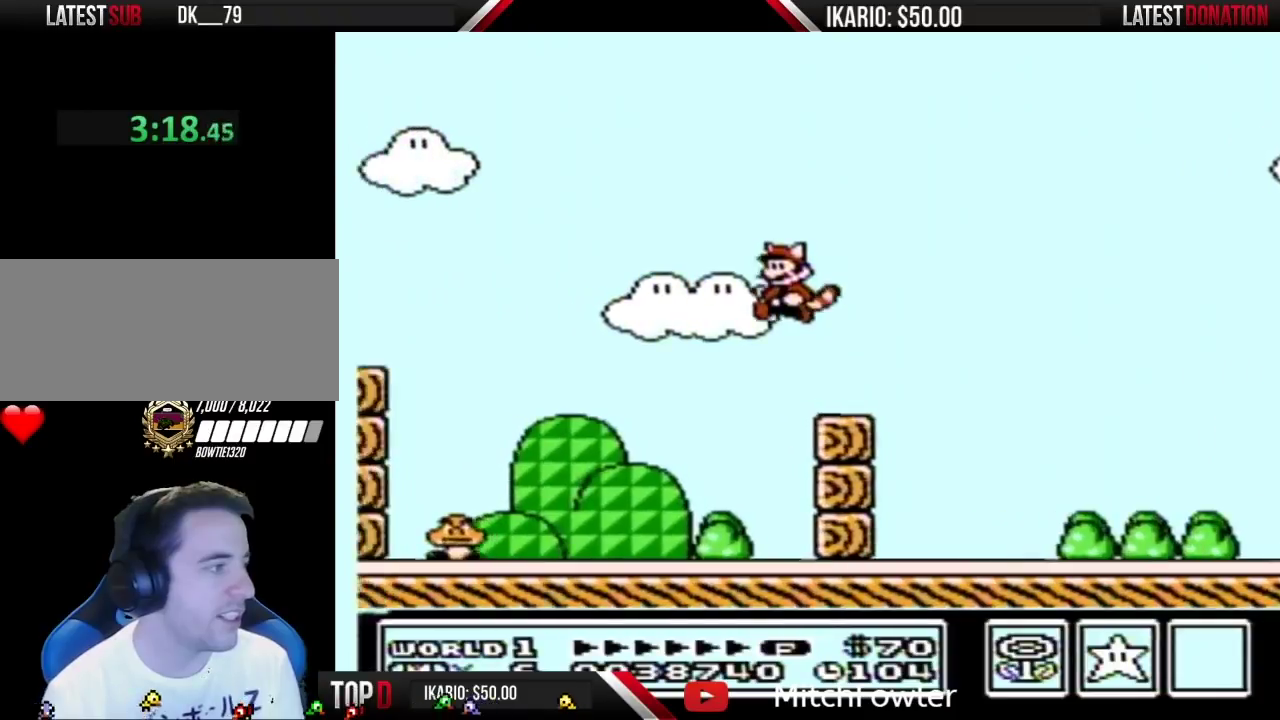
{"buttons": ["B", "DPAD_RIGHT"], "events": [[117, "DPAD_LEFT", "up"], [267, "DPAD_RIGHT", "down"]]}
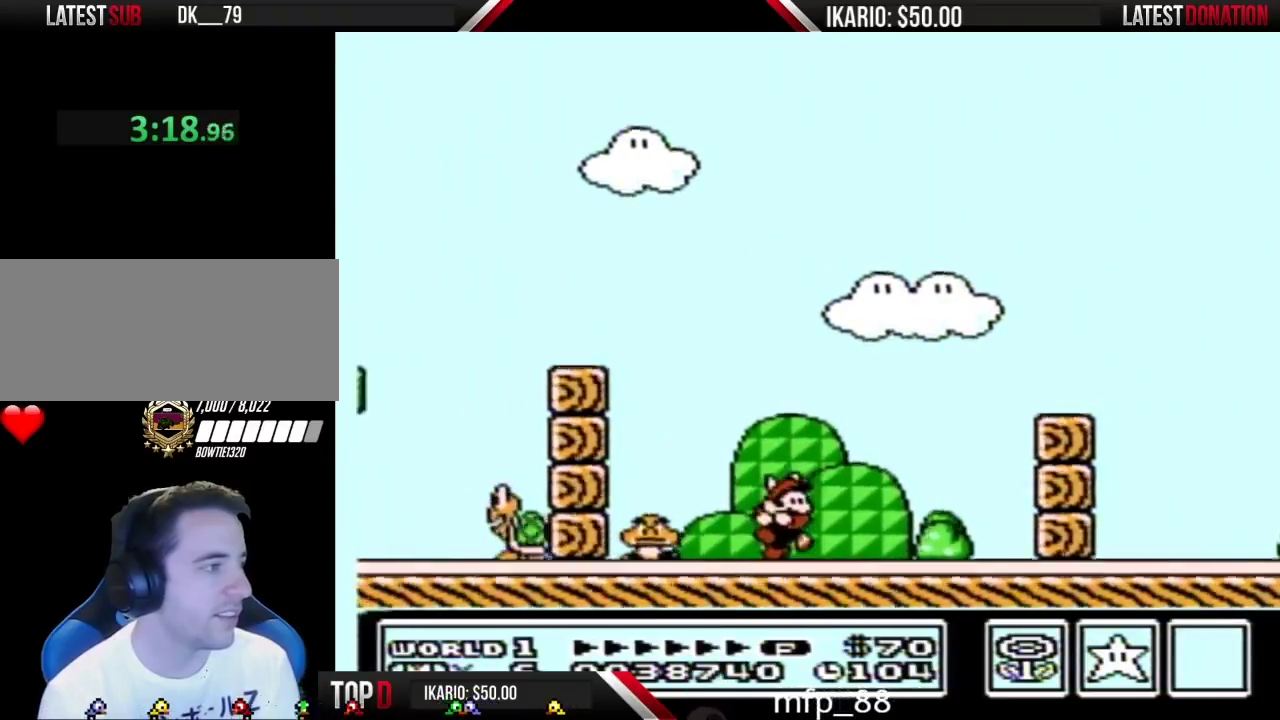
{"buttons": ["DPAD_LEFT"], "events": [[184, "B", "up"], [267, "DPAD_RIGHT", "up"], [367, "DPAD_LEFT", "down"]]}
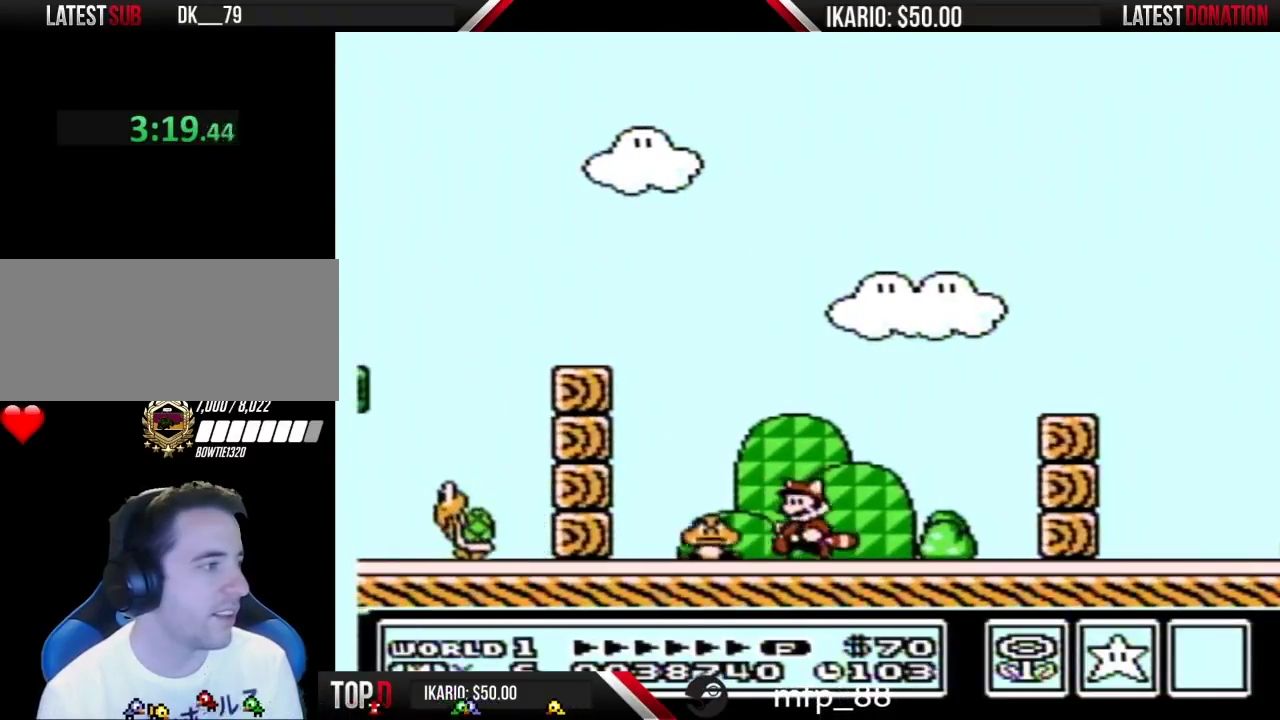
{"buttons": ["B", "DPAD_RIGHT"], "events": [[17, "DPAD_LEFT", "up"], [117, "B", "down"], [300, "DPAD_RIGHT", "down"]]}
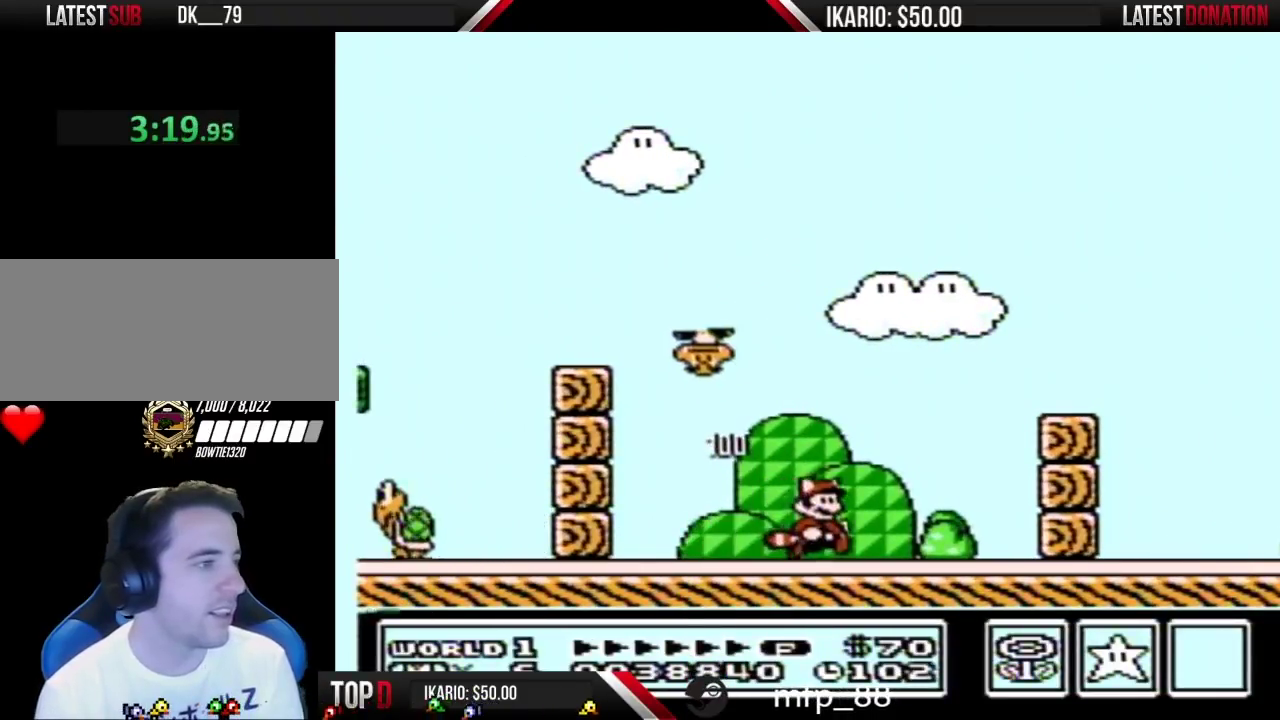
{"buttons": ["B"], "events": [[117, "A", "down"], [434, "A", "up"], [467, "DPAD_RIGHT", "up"]]}
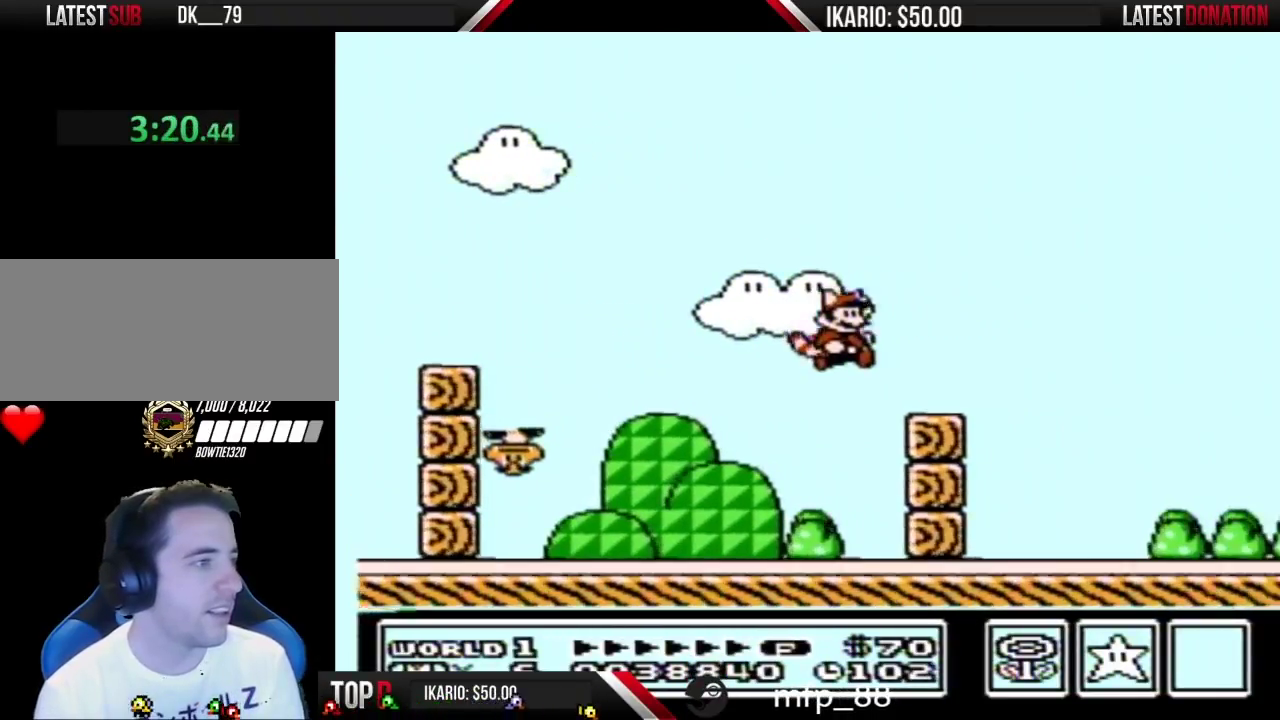
{"buttons": ["A", "B", "DPAD_RIGHT"], "events": [[84, "DPAD_RIGHT", "down"], [284, "A", "down"]]}